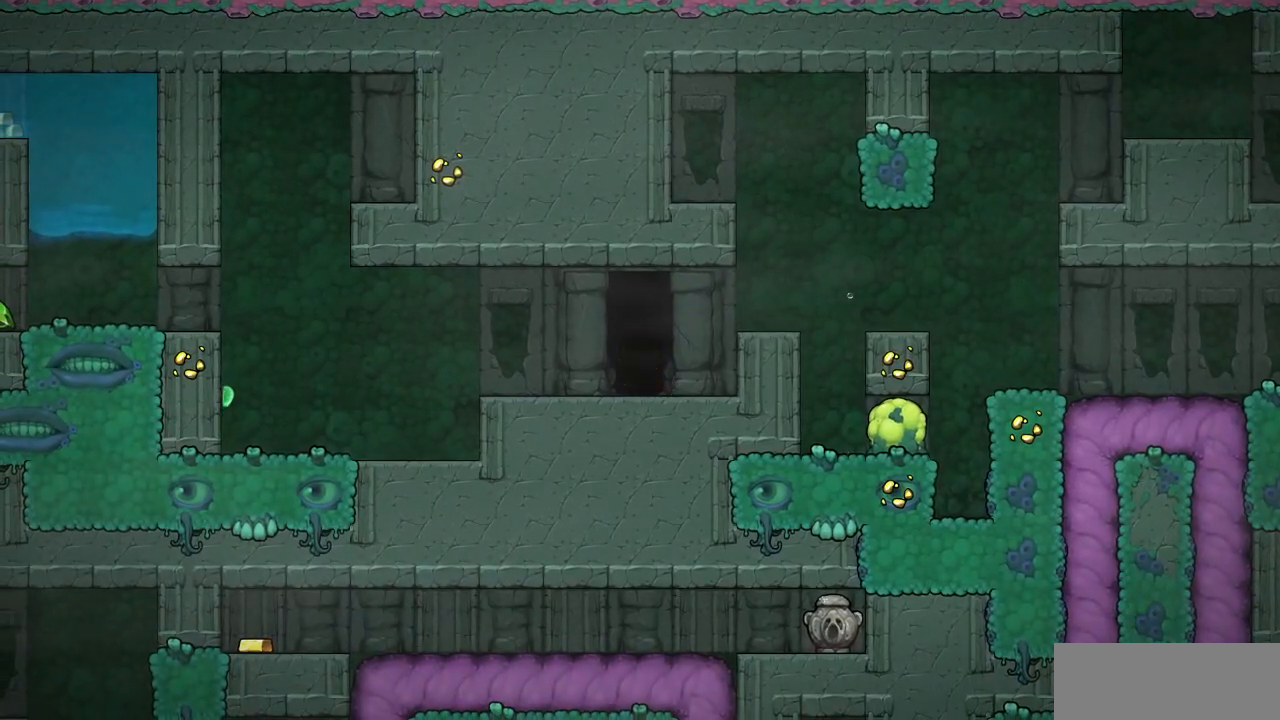
Gameplay with a controller (PlayStation layout); each line is a JSON object with the inputs held at the frame after it (dt_ms = milliseconds from this image to that frame). "events" lists button and stick changes between this image and that frame as [ms after this image, input, new state], when the widget could be followed in between. Not read: L2 R2 right_stick.
{"dt_ms": 500, "buttons": ["CROSS"], "left_stick": "center"}
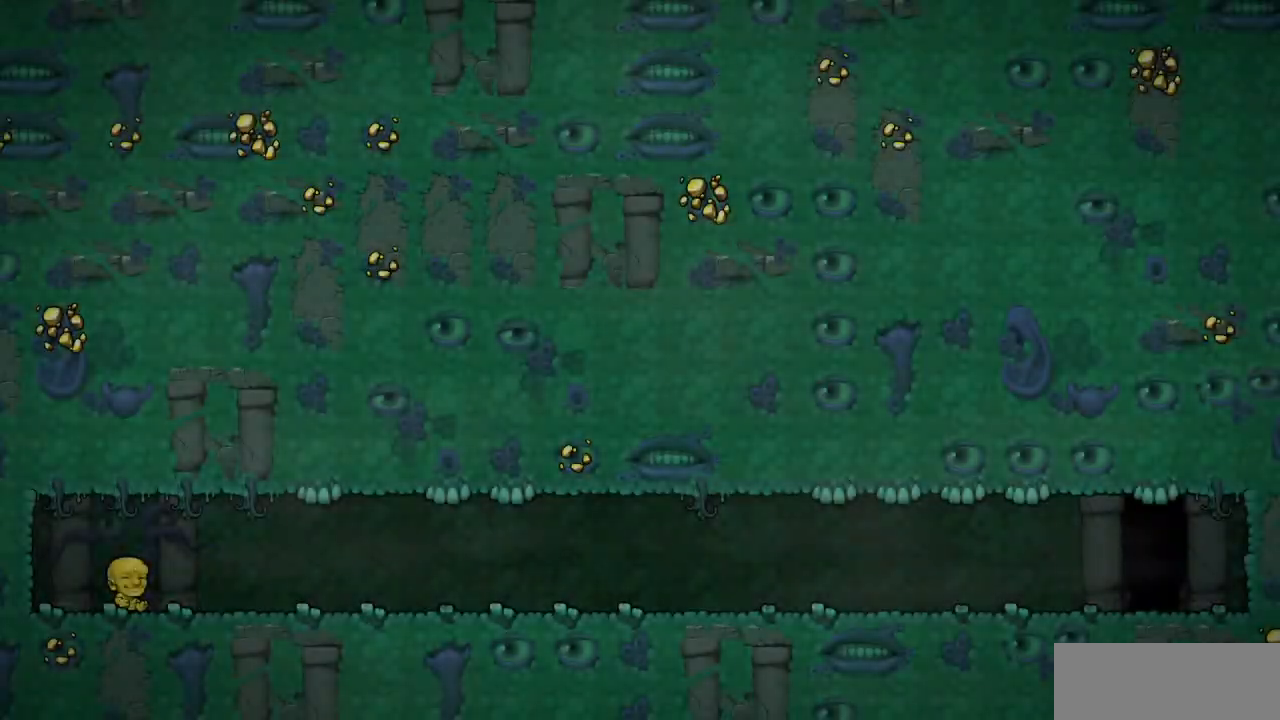
{"dt_ms": 500, "buttons": ["DPAD_RIGHT"], "left_stick": "center"}
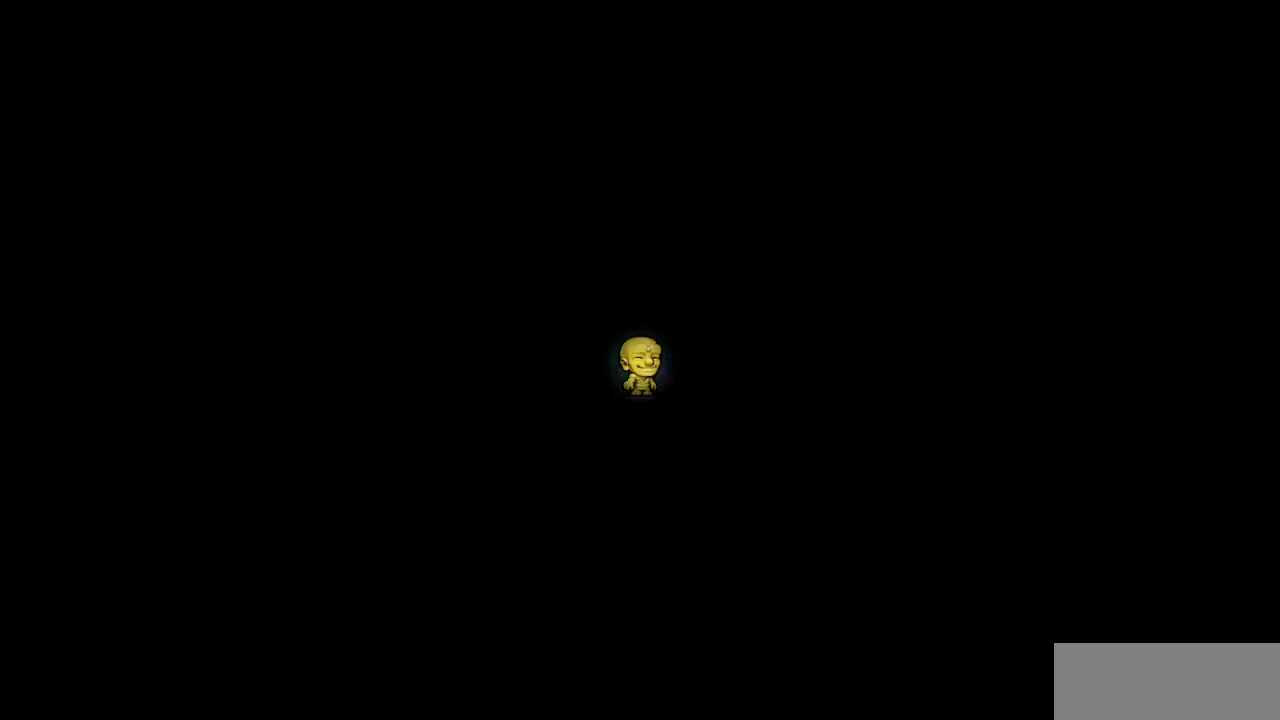
{"dt_ms": 1000, "buttons": ["CROSS", "R1", "DPAD_LEFT"], "left_stick": "center"}
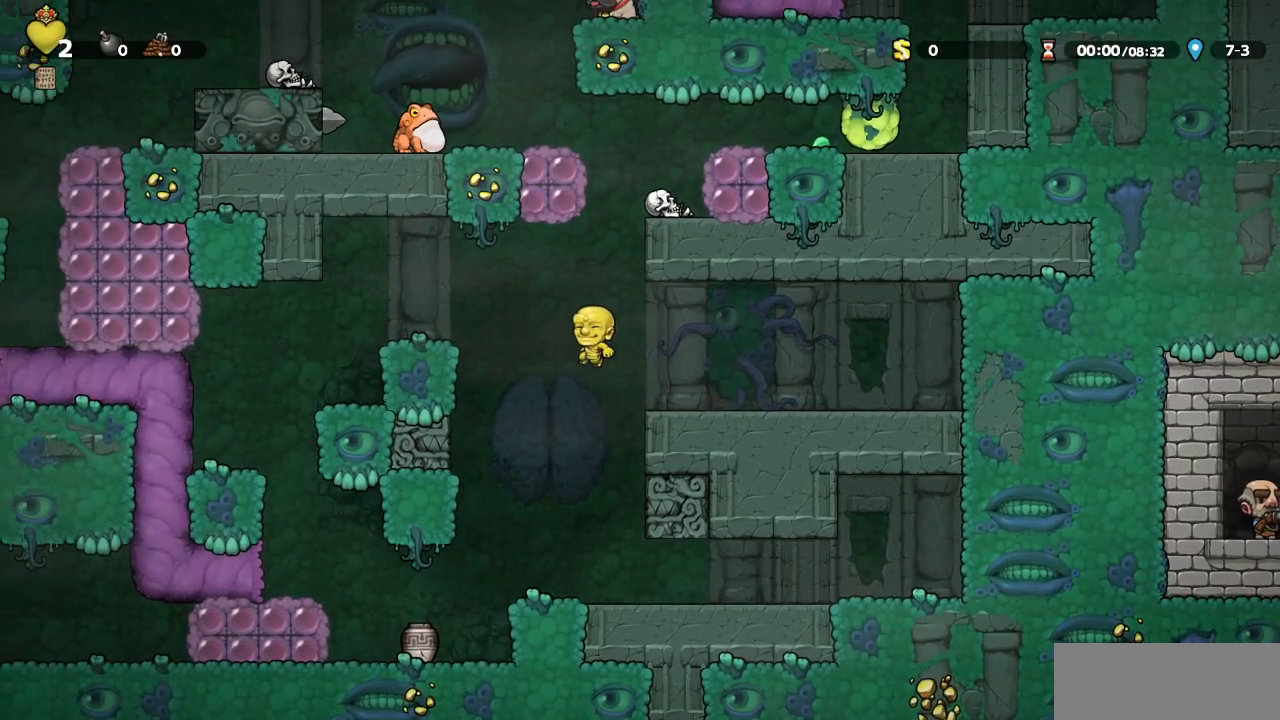
{"dt_ms": 500, "buttons": ["R1", "DPAD_RIGHT"], "left_stick": "center", "events": [[83, "CROSS", "up"], [250, "DPAD_LEFT", "up"], [467, "DPAD_RIGHT", "down"]]}
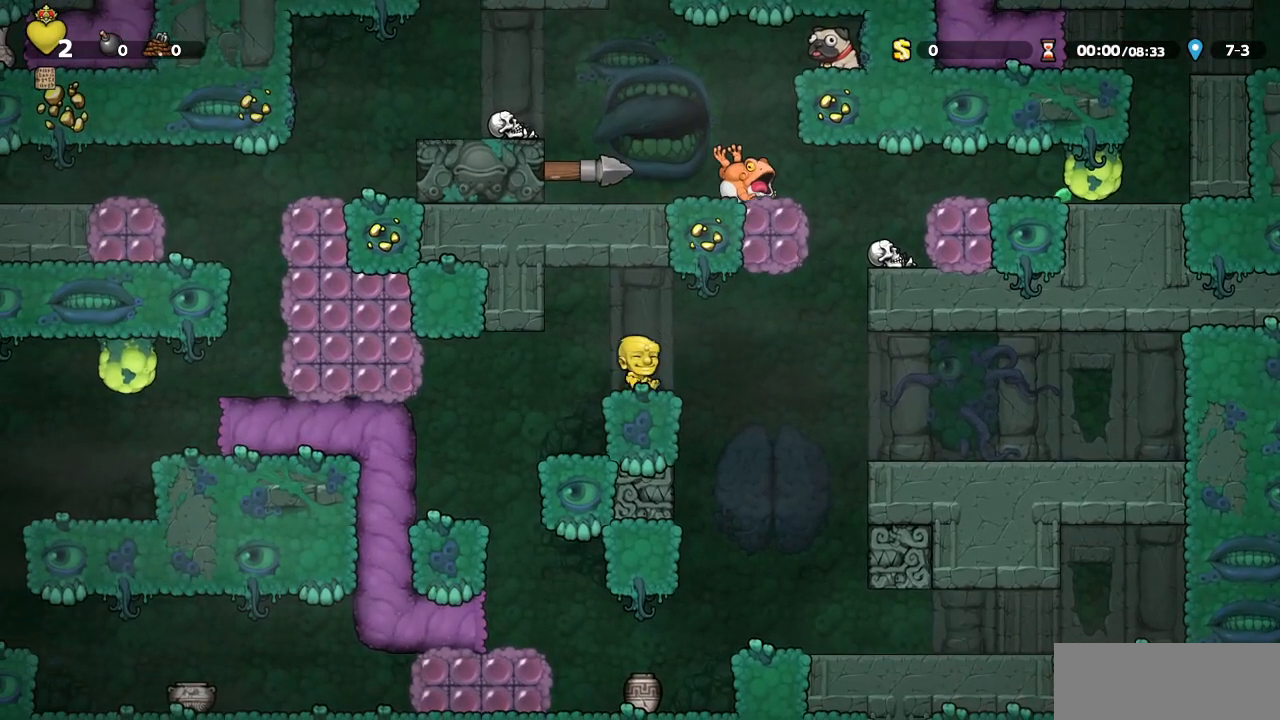
{"dt_ms": 500, "buttons": ["R1"], "left_stick": "center", "events": [[50, "CROSS", "down"], [117, "DPAD_RIGHT", "up"], [133, "DPAD_LEFT", "down"], [167, "SQUARE", "down"], [200, "CROSS", "up"], [283, "SQUARE", "up"], [333, "DPAD_LEFT", "up"]]}
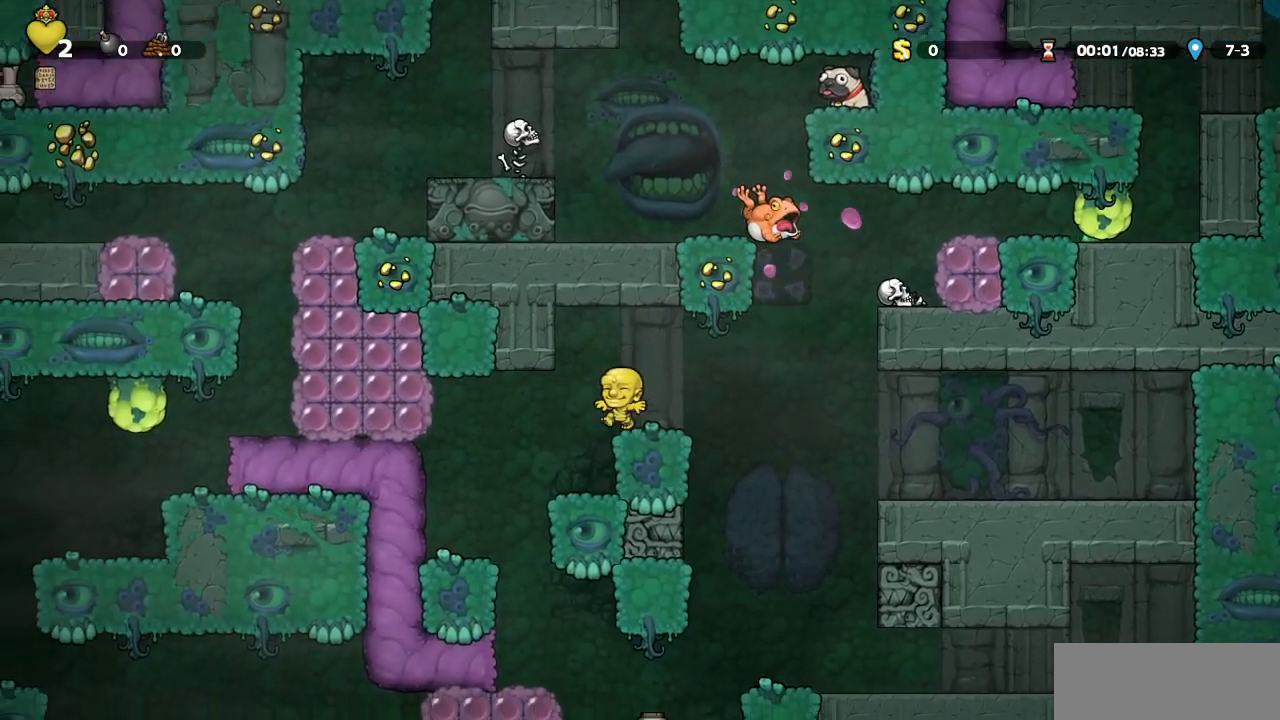
{"dt_ms": 500, "buttons": ["R1", "DPAD_RIGHT"], "left_stick": "center", "events": [[50, "DPAD_RIGHT", "down"], [217, "CROSS", "down"], [417, "CROSS", "up"]]}
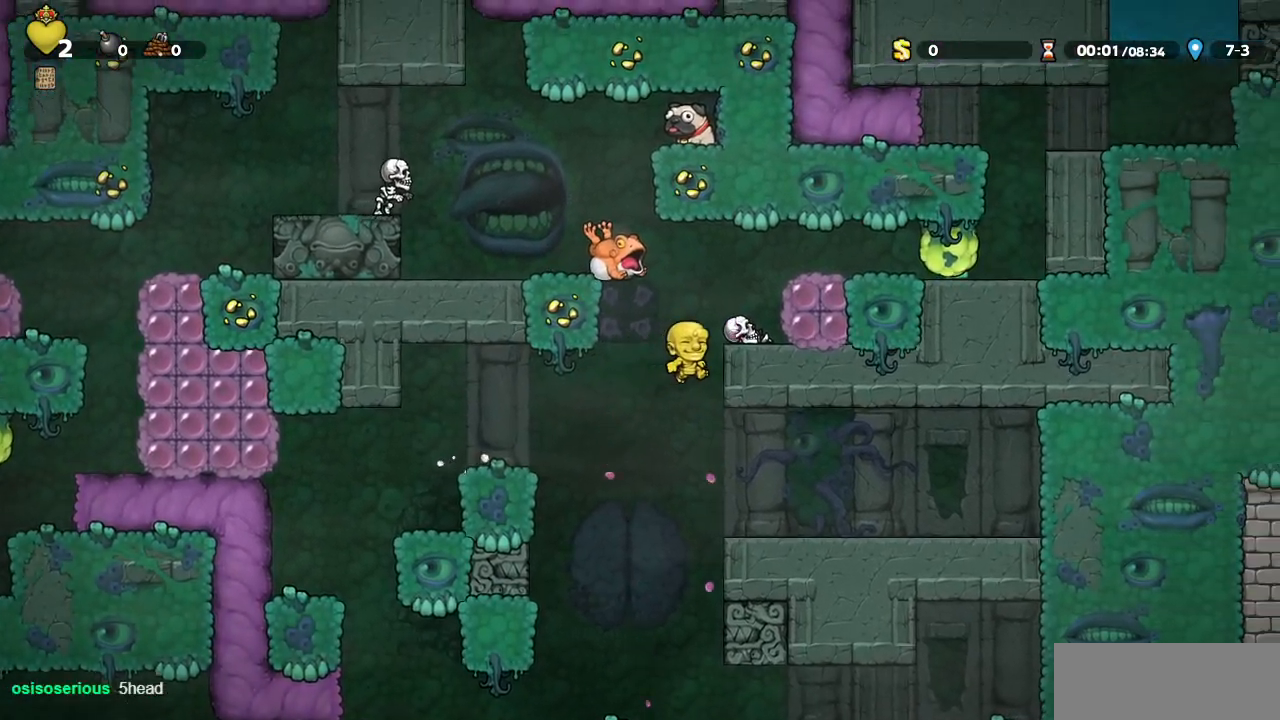
{"dt_ms": 1000, "buttons": [], "left_stick": "center"}
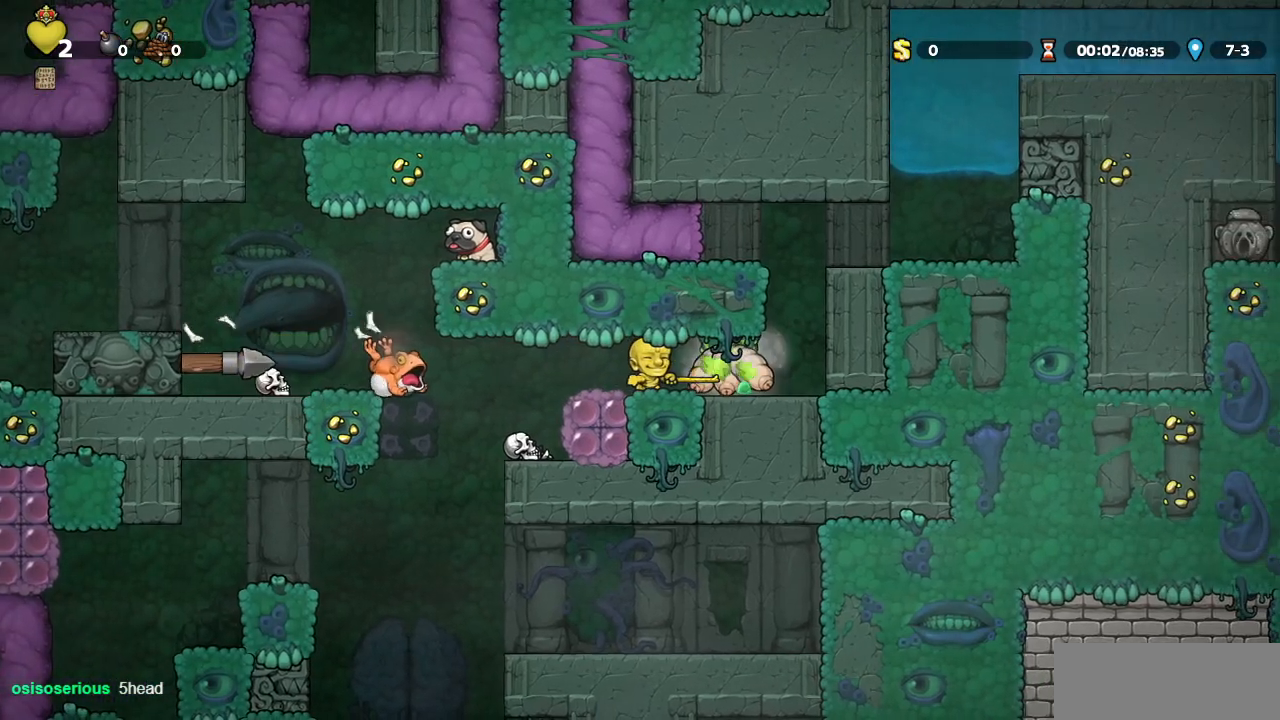
{"dt_ms": 500, "buttons": [], "left_stick": "center", "events": [[150, "SQUARE", "down"], [333, "DPAD_RIGHT", "down"], [350, "SQUARE", "up"], [383, "DPAD_RIGHT", "up"]]}
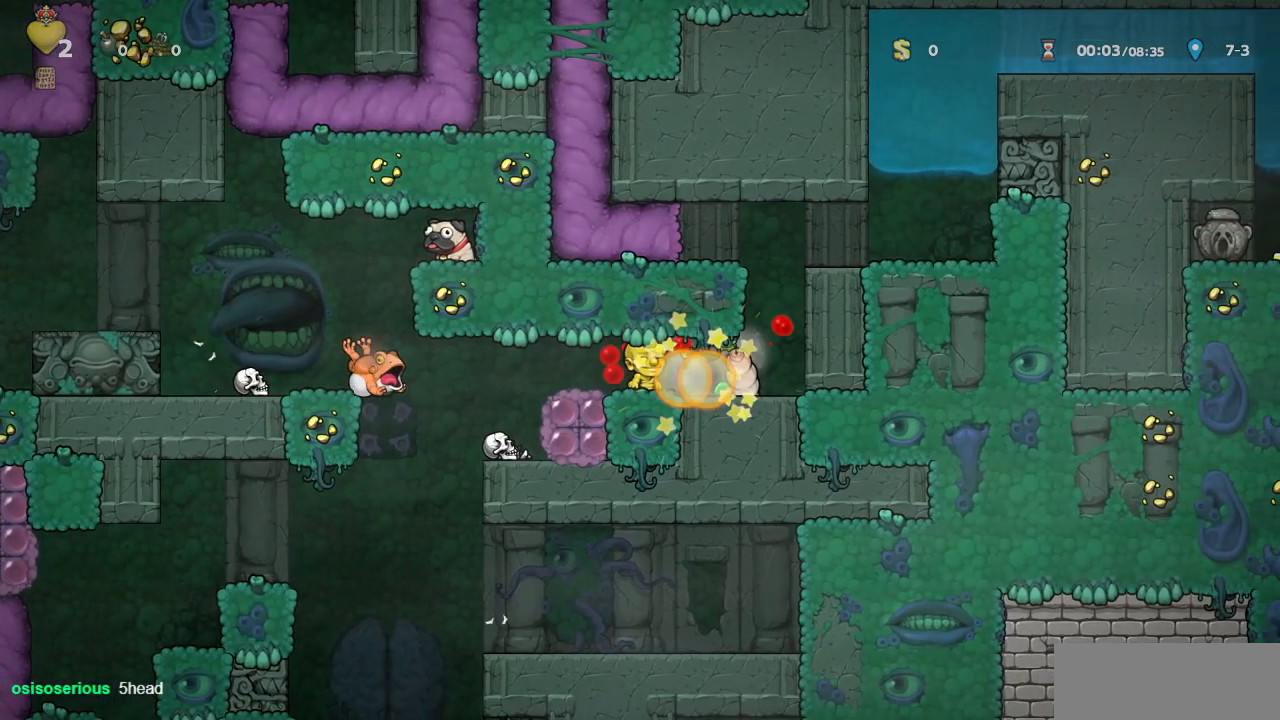
{"dt_ms": 500, "buttons": ["CROSS", "R1", "DPAD_LEFT"], "left_stick": "center", "events": [[33, "SQUARE", "down"], [133, "DPAD_RIGHT", "down"], [133, "R1", "down"], [183, "SQUARE", "up"], [400, "DPAD_RIGHT", "up"], [433, "CROSS", "down"], [483, "DPAD_LEFT", "down"]]}
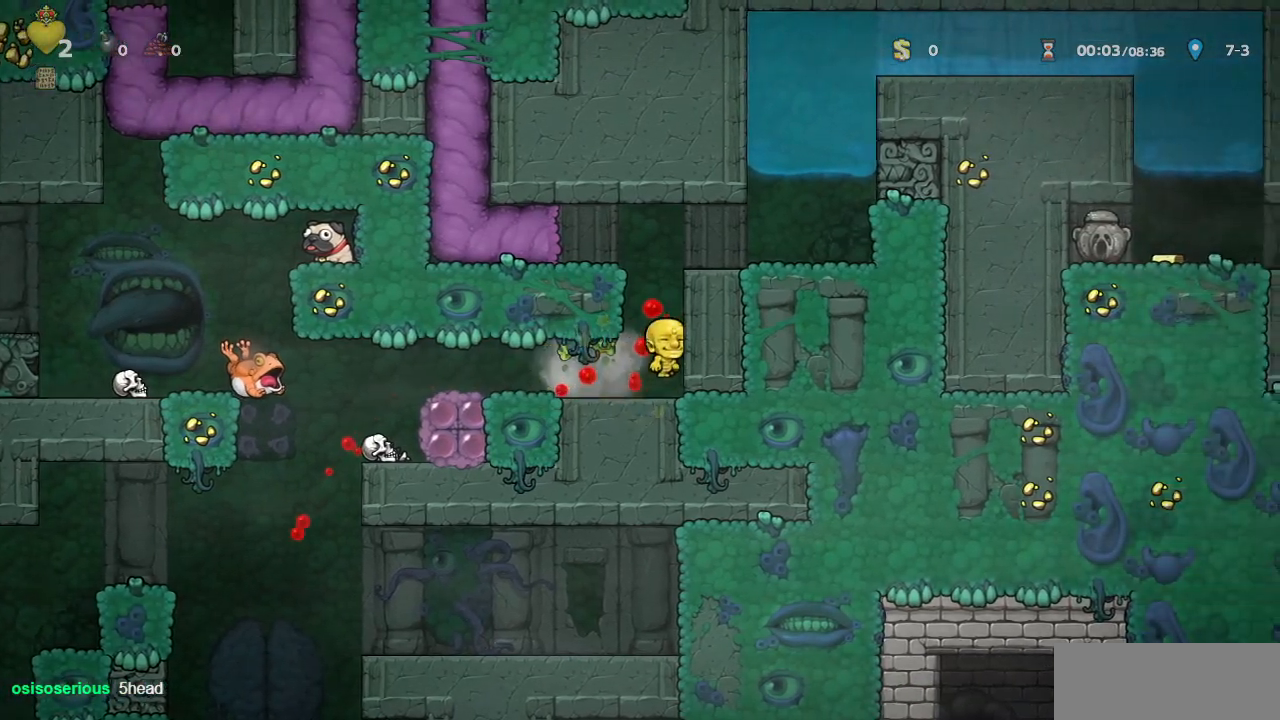
{"dt_ms": 500, "buttons": ["R1", "DPAD_LEFT"], "left_stick": "center", "events": [[100, "CROSS", "up"], [200, "CROSS", "down"], [300, "CROSS", "up"]]}
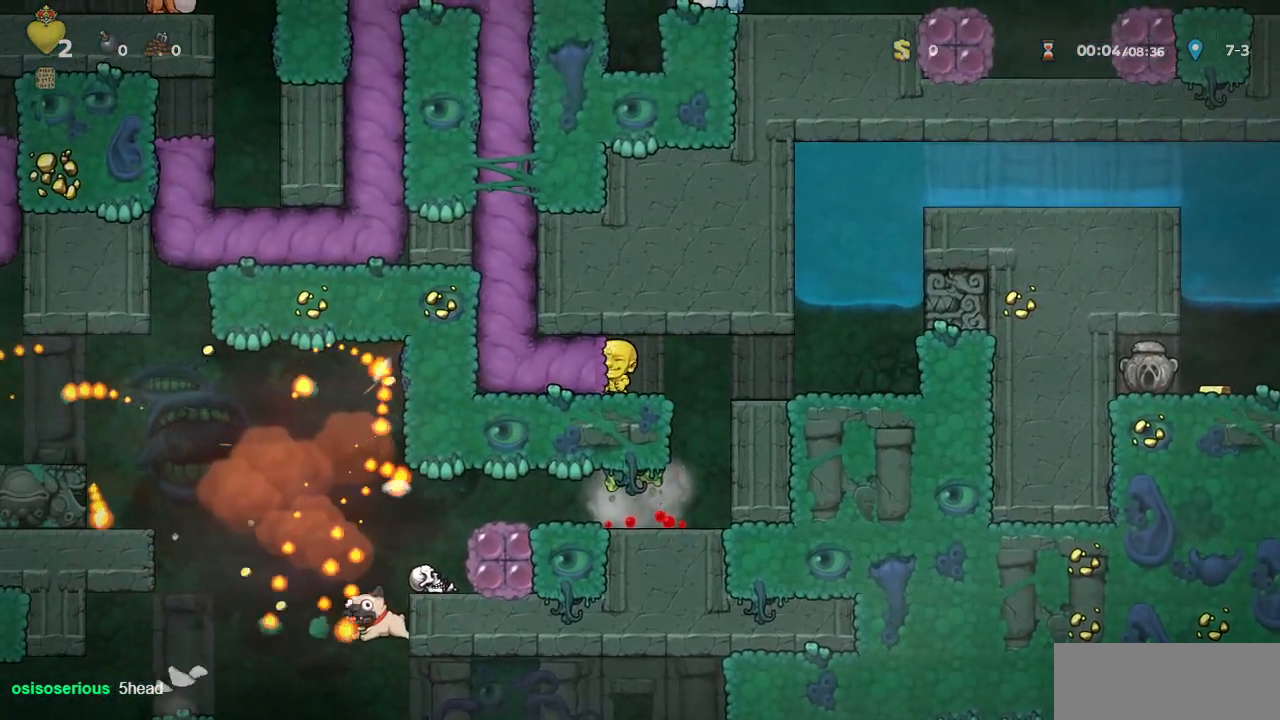
{"dt_ms": 500, "buttons": [], "left_stick": "center", "events": [[350, "DPAD_LEFT", "up"], [383, "R1", "up"]]}
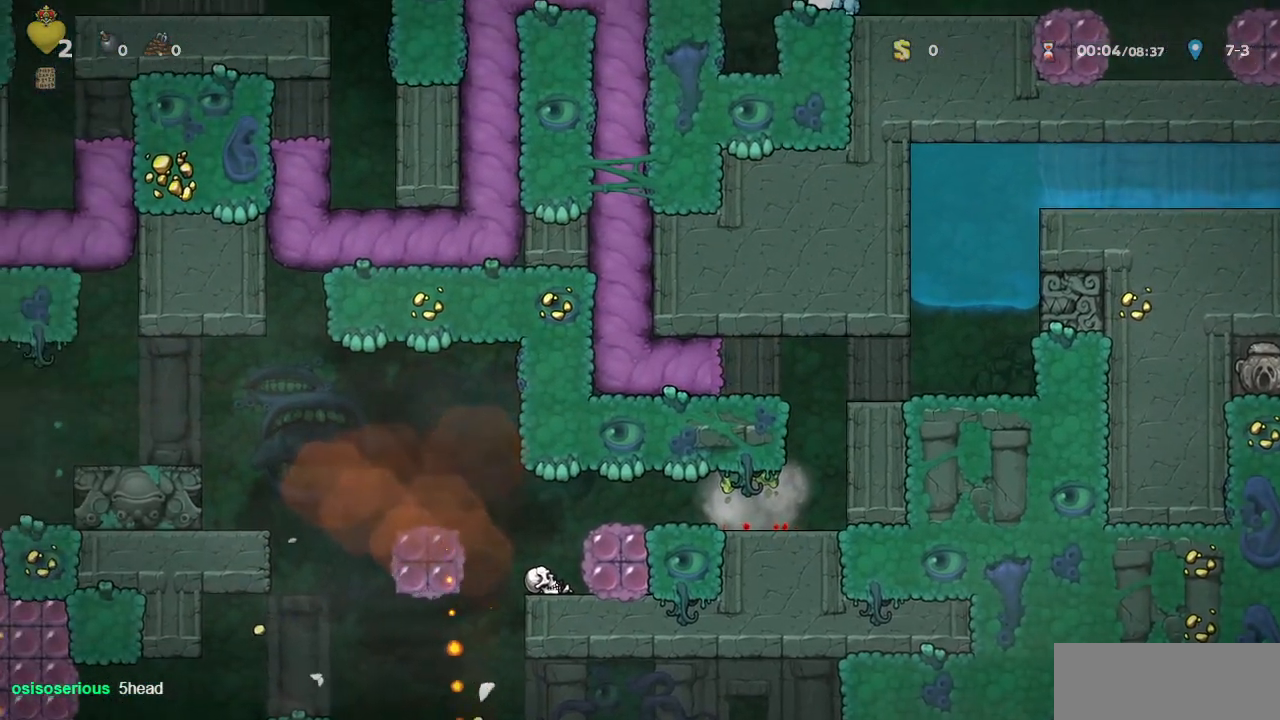
{"dt_ms": 500, "buttons": [], "left_stick": "center", "events": [[283, "L1", "down"], [333, "L1", "up"]]}
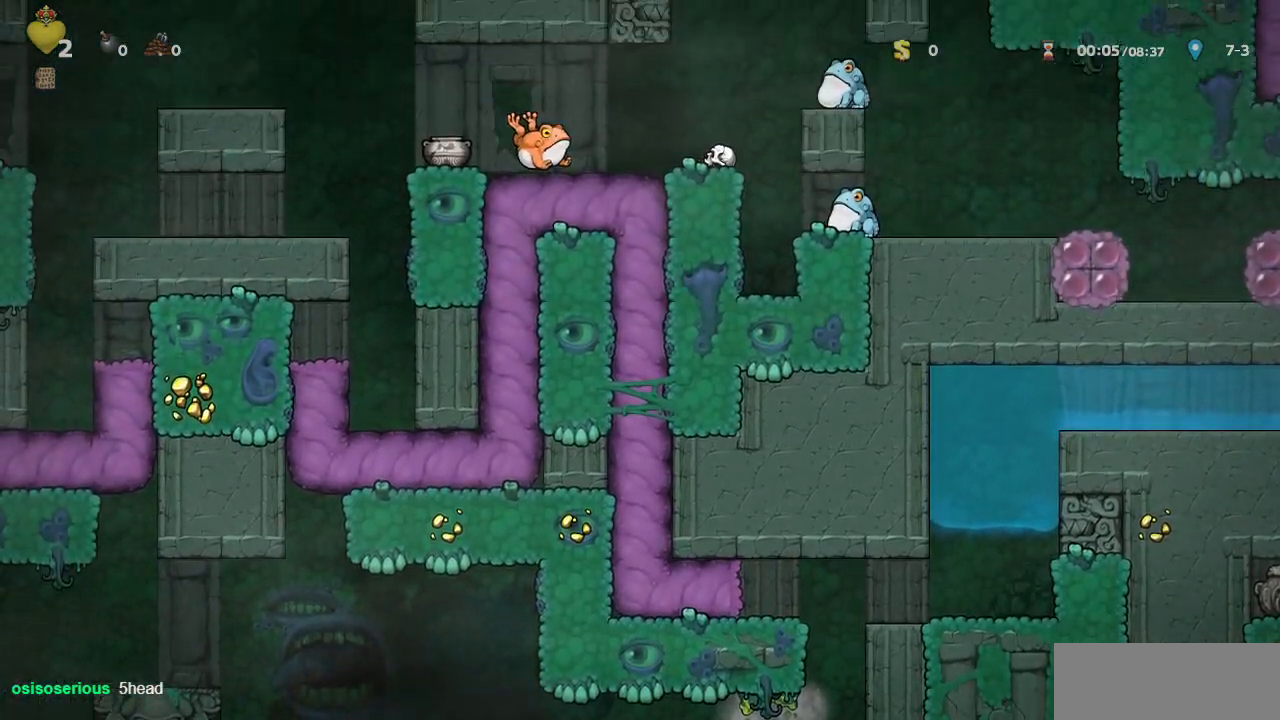
{"dt_ms": 500, "buttons": [], "left_stick": "center", "events": [[50, "L1", "down"], [200, "L1", "up"]]}
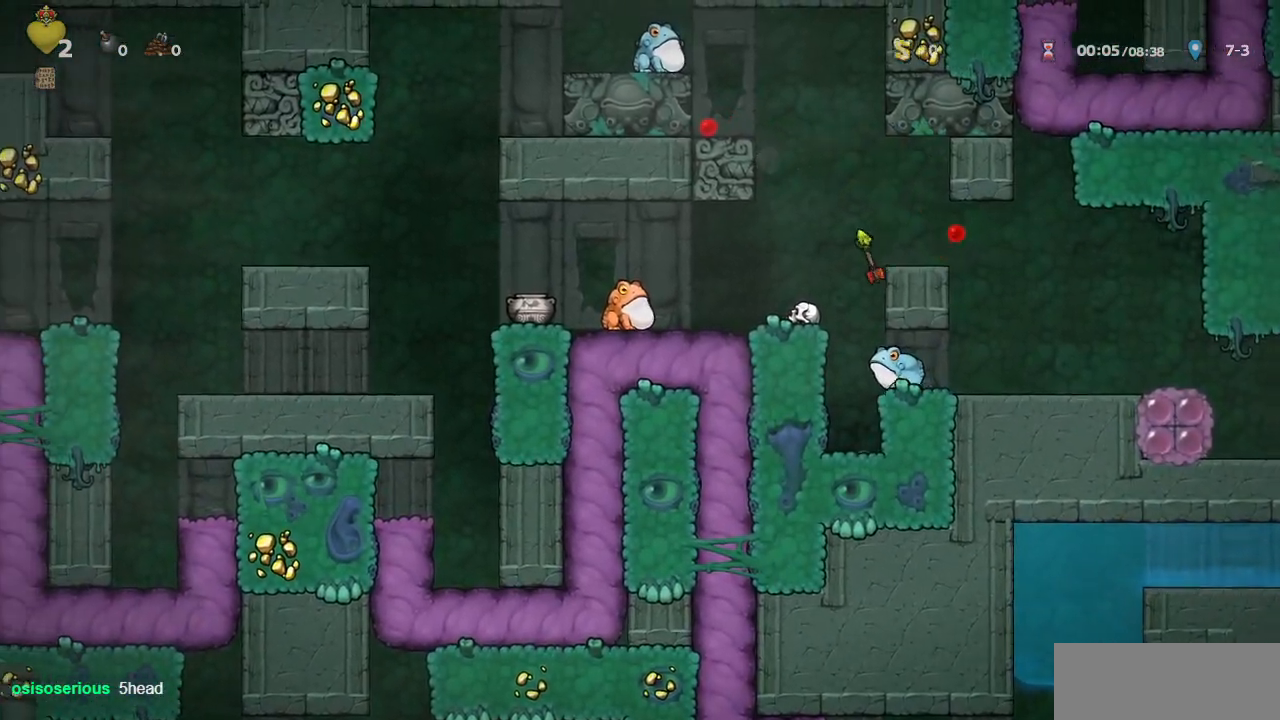
{"dt_ms": 500, "buttons": ["R1", "DPAD_RIGHT"], "left_stick": "center"}
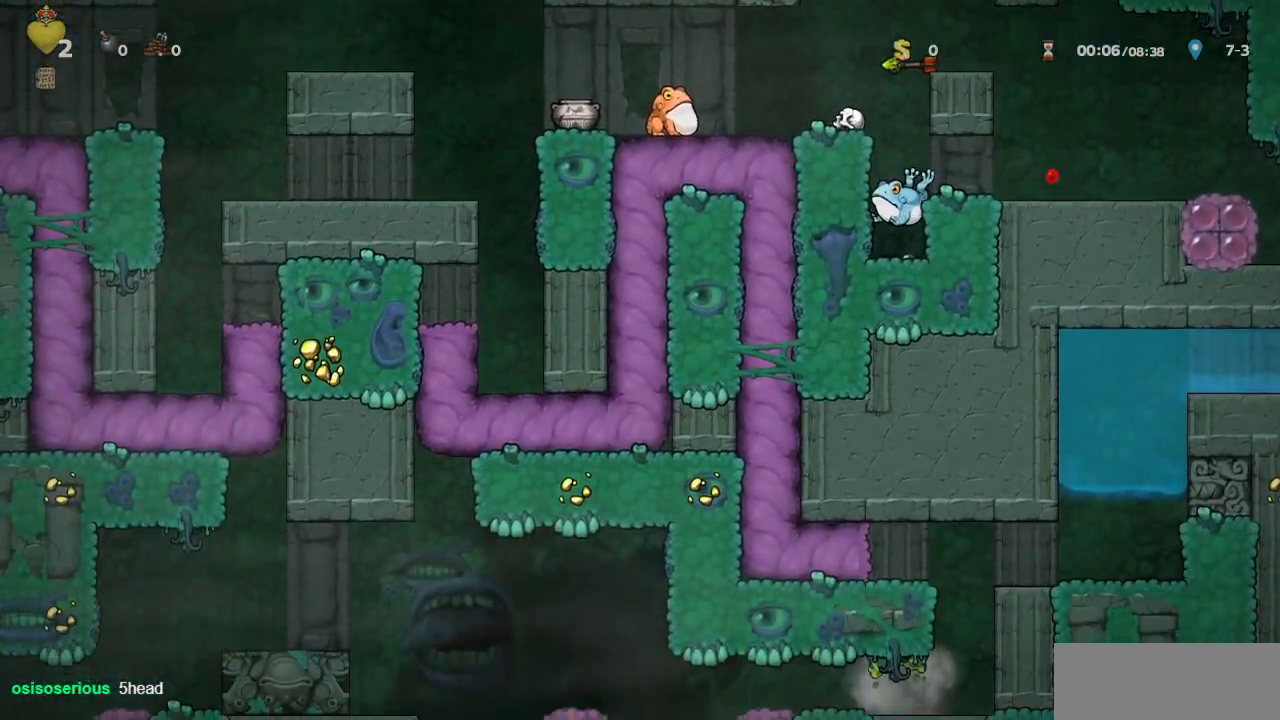
{"dt_ms": 500, "buttons": ["R1", "DPAD_RIGHT"], "left_stick": "center", "events": []}
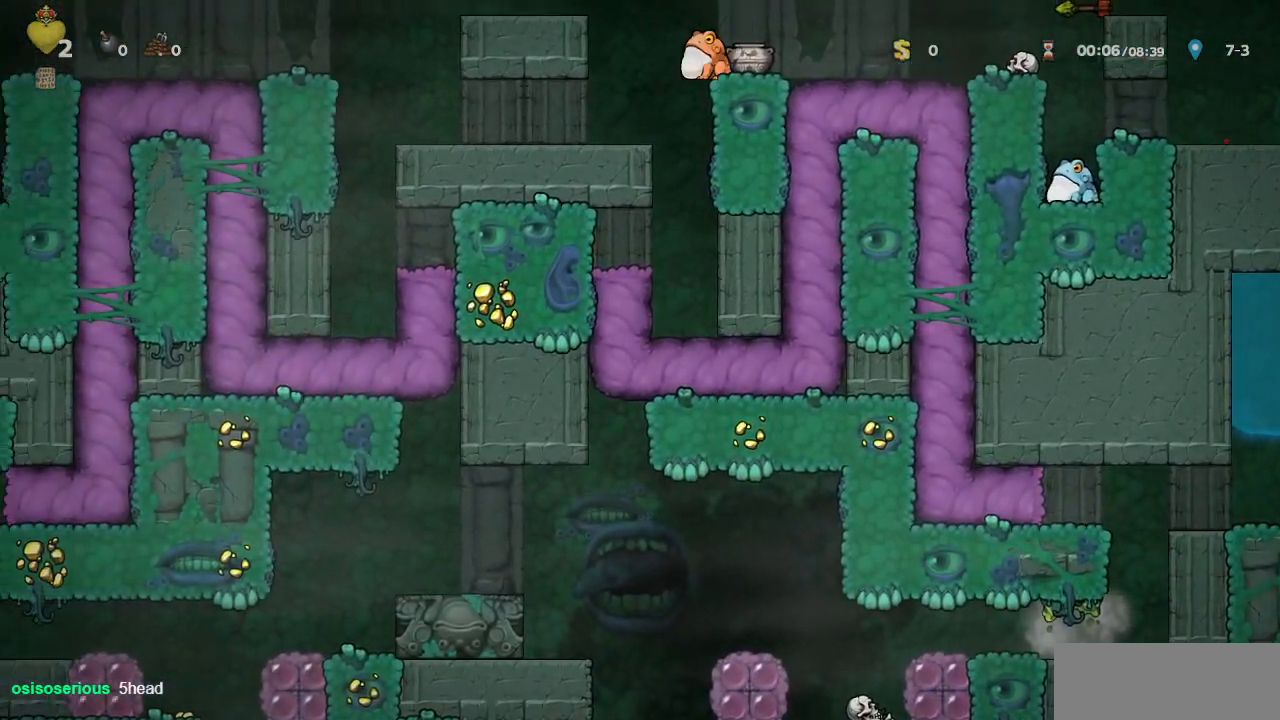
{"dt_ms": 500, "buttons": ["R1"], "left_stick": "center", "events": [[350, "DPAD_RIGHT", "up"]]}
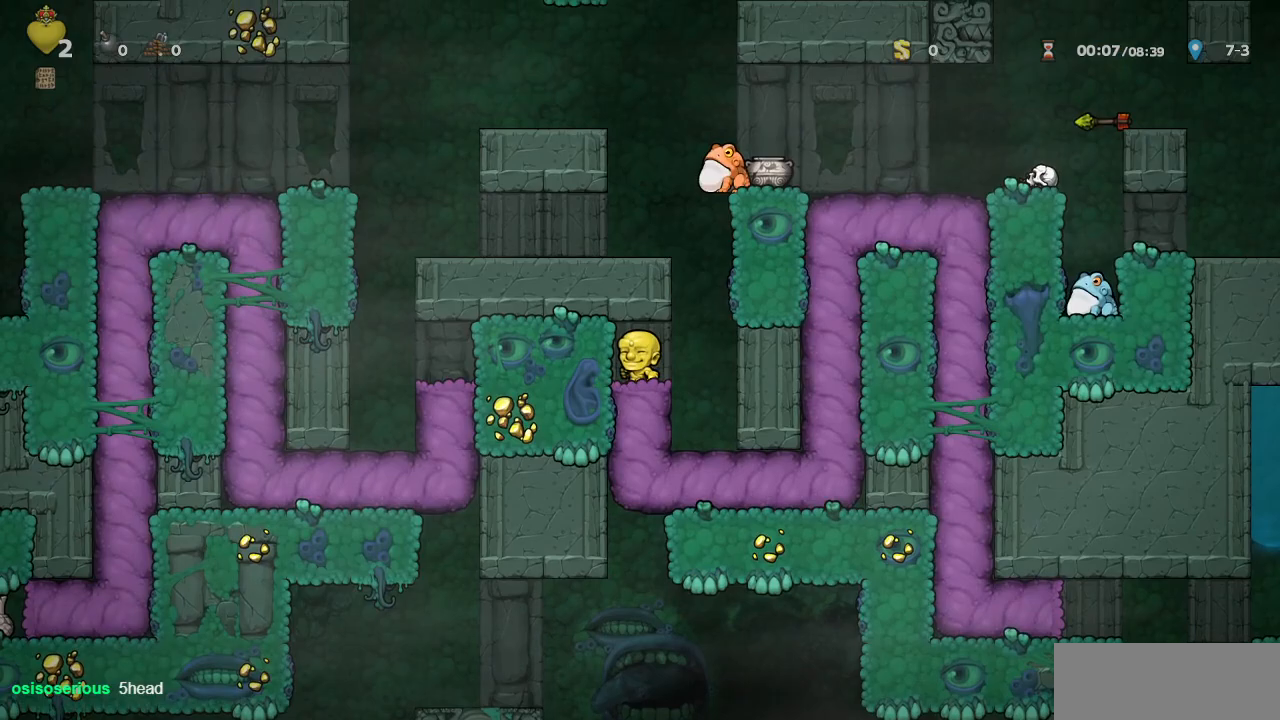
{"dt_ms": 500, "buttons": ["CROSS", "SQUARE", "DPAD_LEFT"], "left_stick": "center", "events": [[67, "DPAD_RIGHT", "down"], [183, "CROSS", "down"], [217, "DPAD_RIGHT", "up"], [250, "DPAD_LEFT", "down"], [317, "CROSS", "up"], [417, "R1", "up"], [450, "CROSS", "down"], [483, "SQUARE", "down"]]}
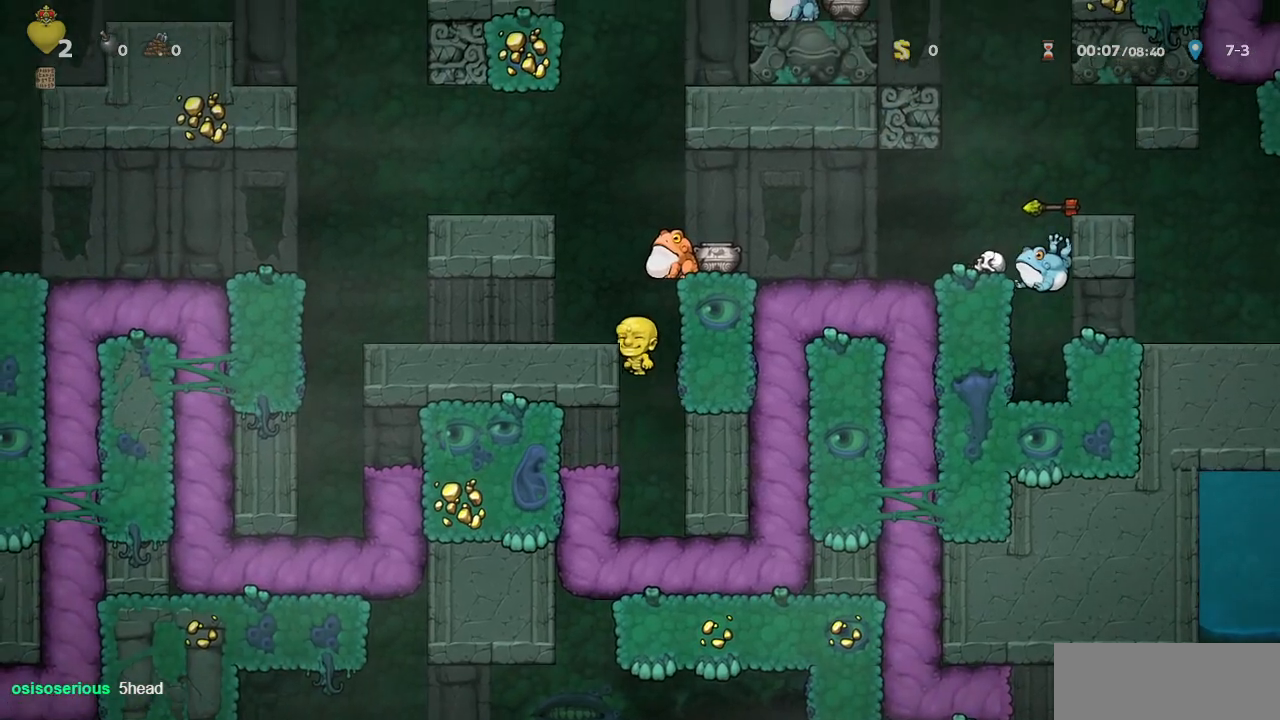
{"dt_ms": 500, "buttons": ["CROSS", "R1", "DPAD_LEFT"], "left_stick": "center"}
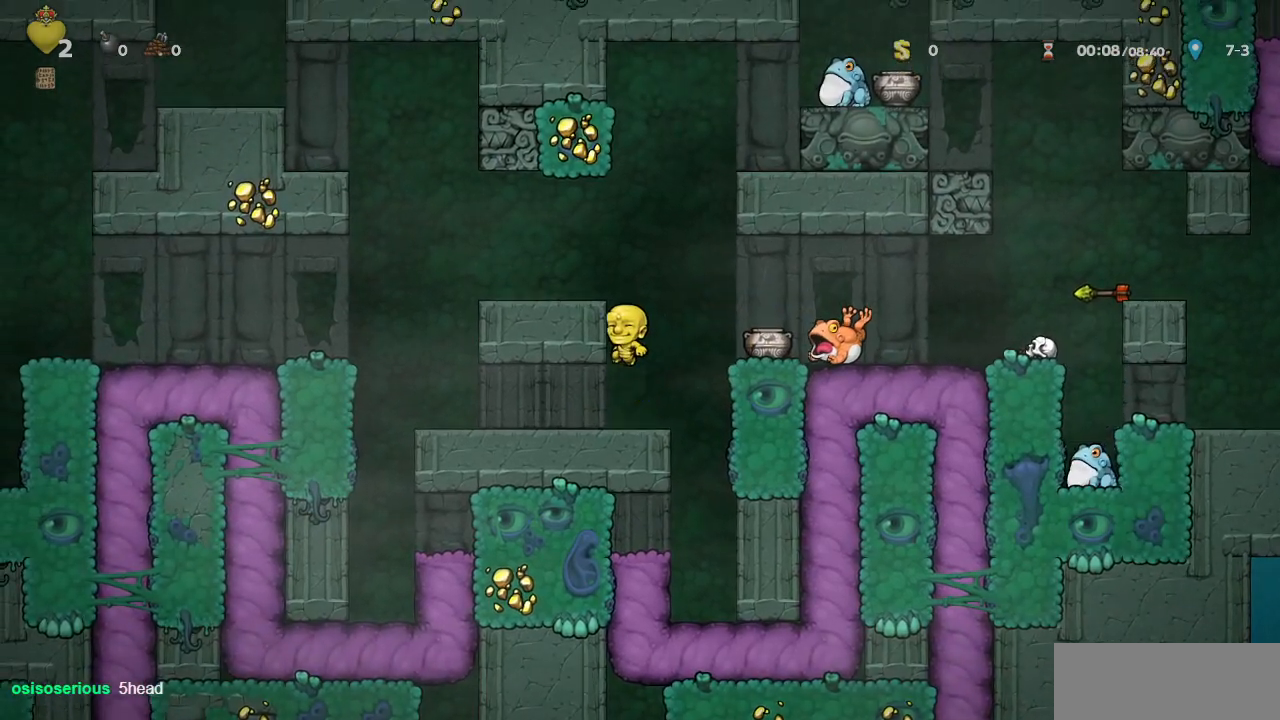
{"dt_ms": 500, "buttons": ["R1"], "left_stick": "center", "events": [[17, "CROSS", "up"], [117, "CROSS", "down"], [183, "R1", "up"], [217, "CROSS", "up"], [333, "DPAD_LEFT", "up"], [333, "L1", "down"], [383, "L1", "up"], [417, "R1", "down"]]}
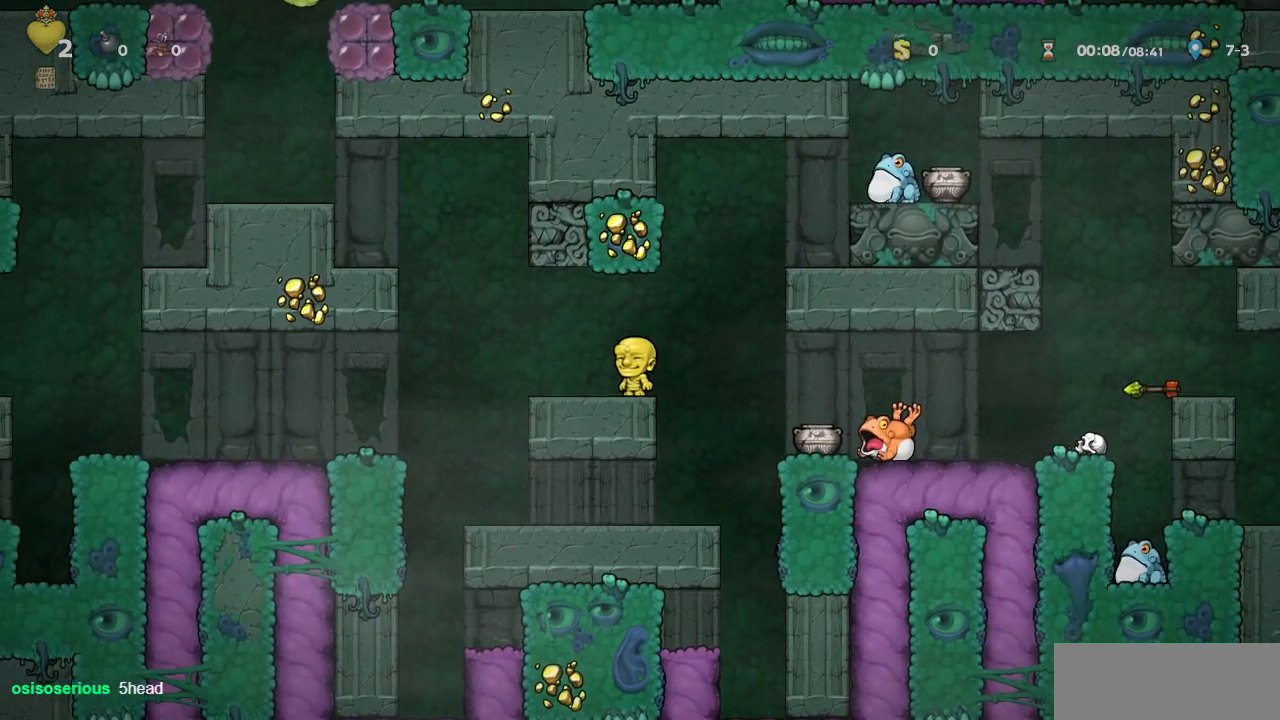
{"dt_ms": 500, "buttons": ["R1", "DPAD_LEFT"], "left_stick": "center", "events": [[100, "DPAD_LEFT", "down"], [217, "DPAD_LEFT", "up"], [433, "DPAD_LEFT", "down"]]}
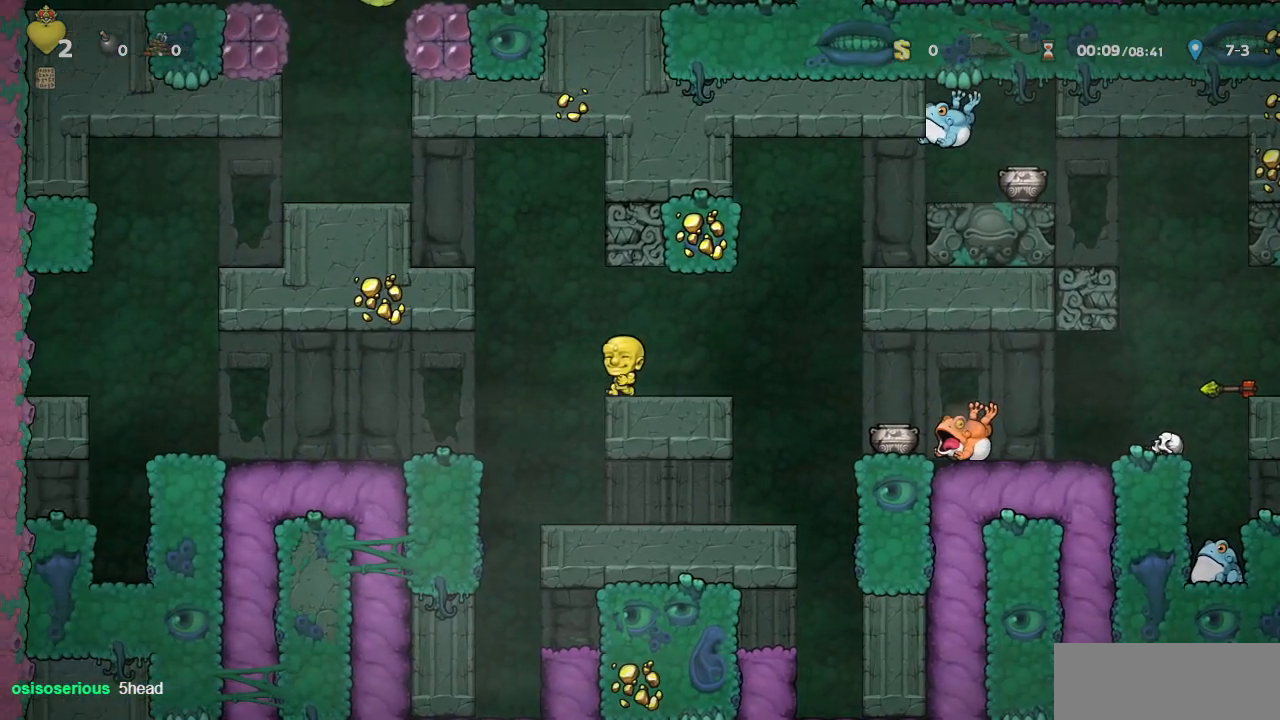
{"dt_ms": 500, "buttons": ["R1", "DPAD_LEFT"], "left_stick": "center", "events": []}
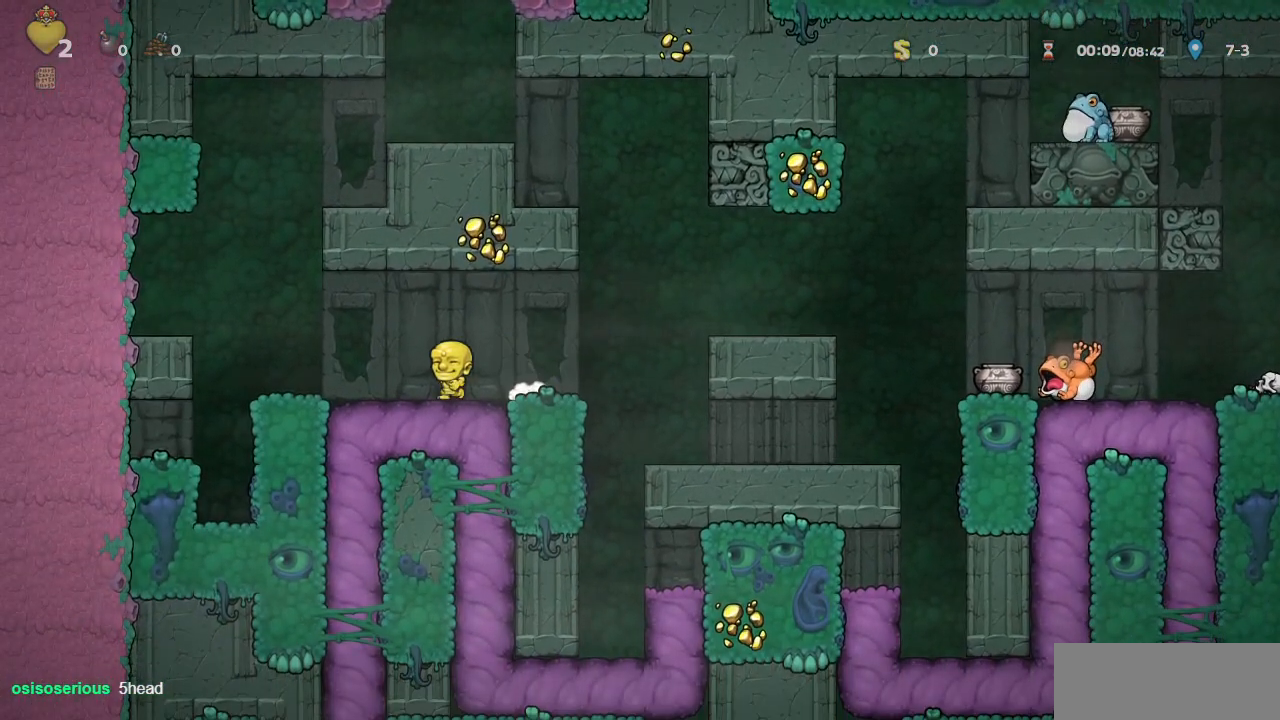
{"dt_ms": 500, "buttons": ["R1"], "left_stick": "center", "events": [[150, "CROSS", "down"], [283, "CROSS", "up"], [417, "DPAD_LEFT", "up"]]}
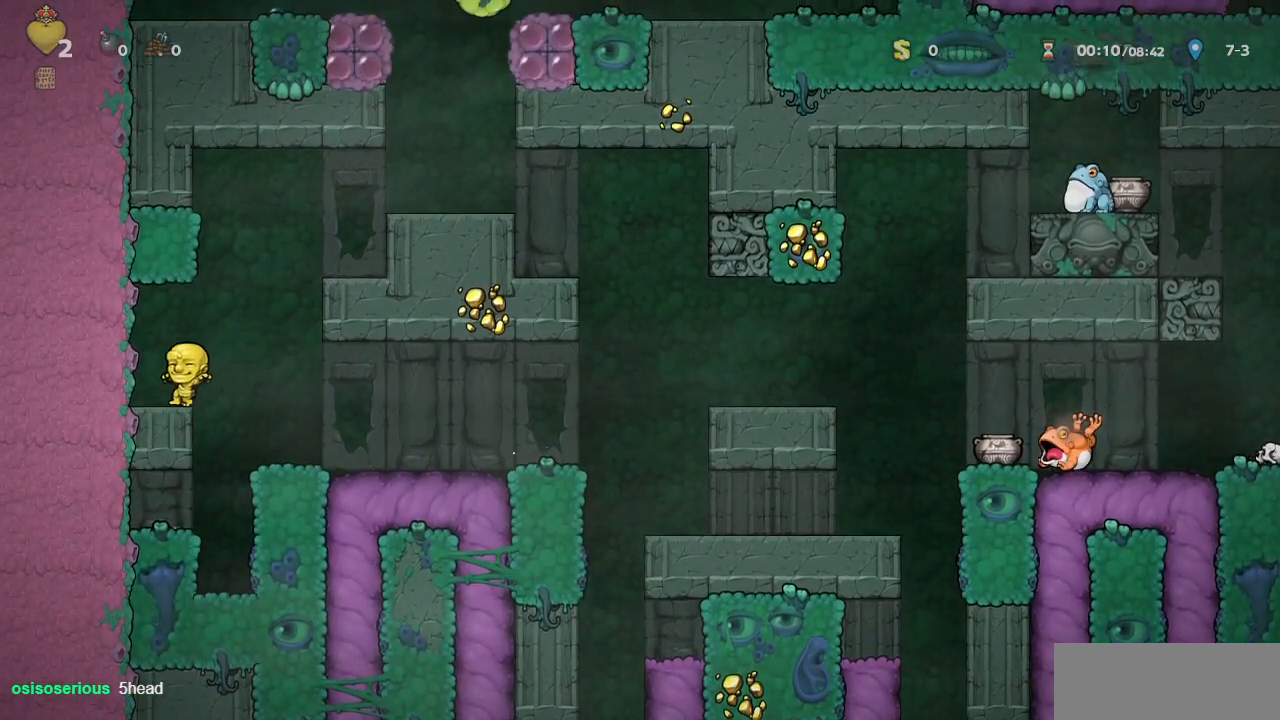
{"dt_ms": 500, "buttons": ["DPAD_RIGHT"], "left_stick": "center", "events": [[17, "CROSS", "down"], [33, "DPAD_RIGHT", "down"], [200, "CROSS", "up"], [383, "CROSS", "down"], [417, "DPAD_RIGHT", "up"], [467, "R1", "up"], [483, "CROSS", "up"], [483, "DPAD_RIGHT", "down"]]}
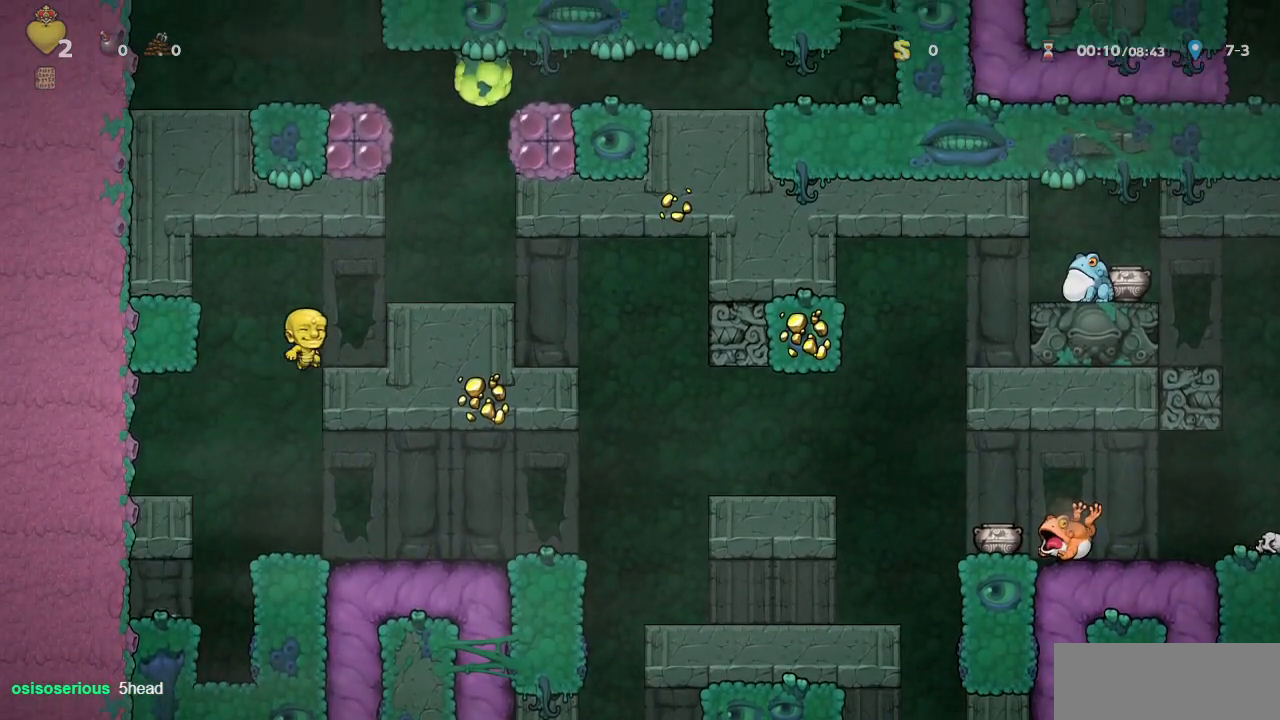
{"dt_ms": 500, "buttons": ["DPAD_RIGHT"], "left_stick": "center", "events": [[183, "DPAD_RIGHT", "up"], [283, "CROSS", "down"], [350, "DPAD_RIGHT", "down"], [400, "CROSS", "up"]]}
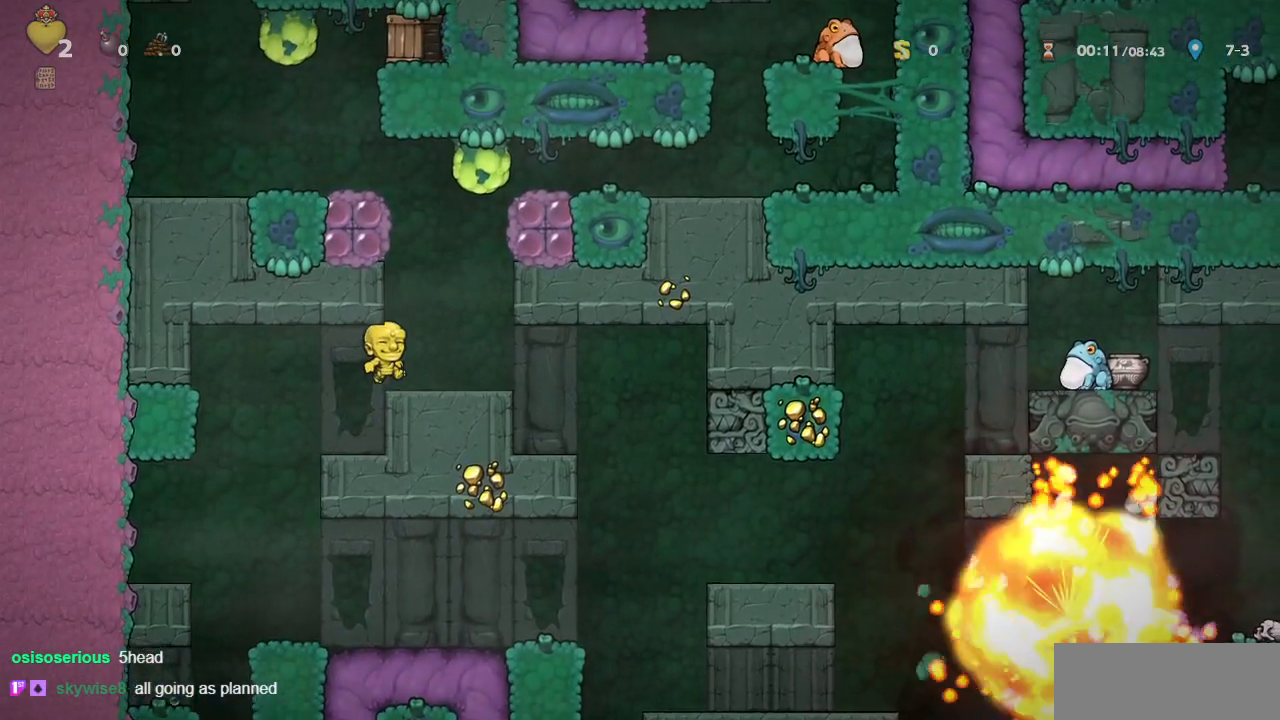
{"dt_ms": 500, "buttons": ["CROSS", "SQUARE", "DPAD_RIGHT"], "left_stick": "center"}
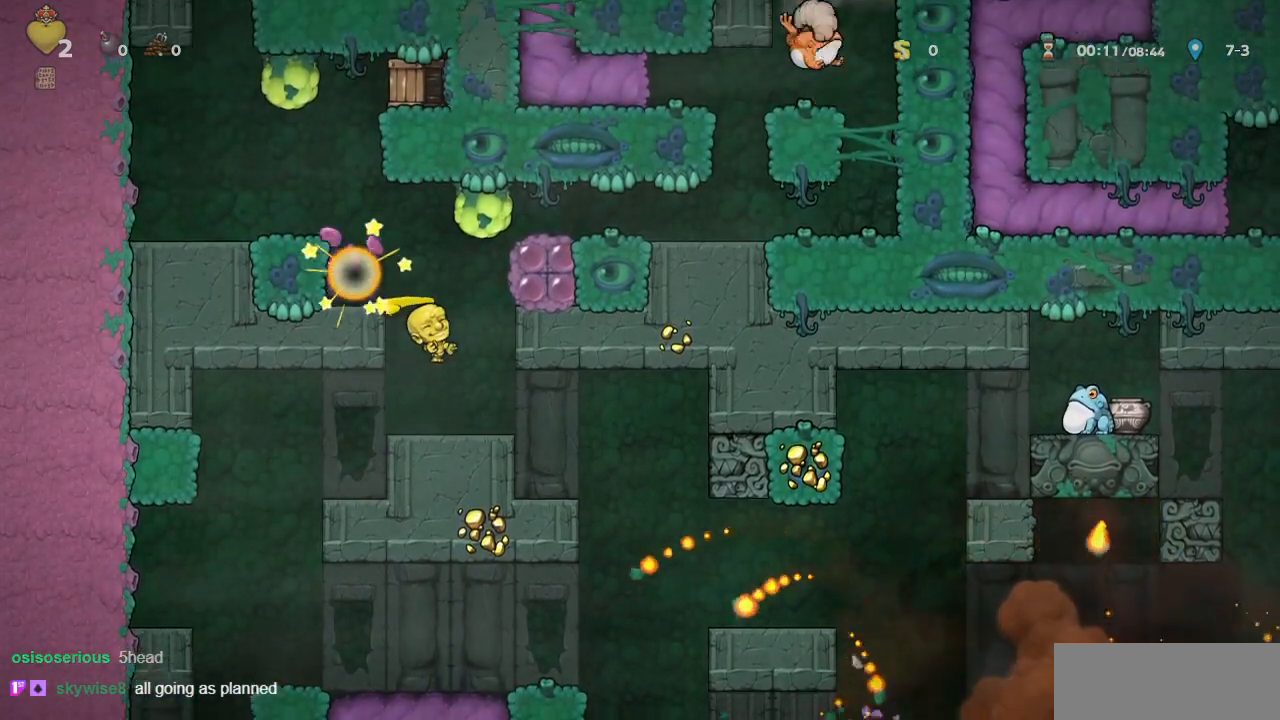
{"dt_ms": 500, "buttons": ["CROSS", "R1", "DPAD_RIGHT"], "left_stick": "center", "events": [[67, "DPAD_RIGHT", "up"], [83, "SQUARE", "up"], [100, "CROSS", "up"], [100, "DPAD_LEFT", "down"], [217, "DPAD_LEFT", "up"], [433, "CROSS", "down"], [433, "R1", "down"], [467, "DPAD_RIGHT", "down"]]}
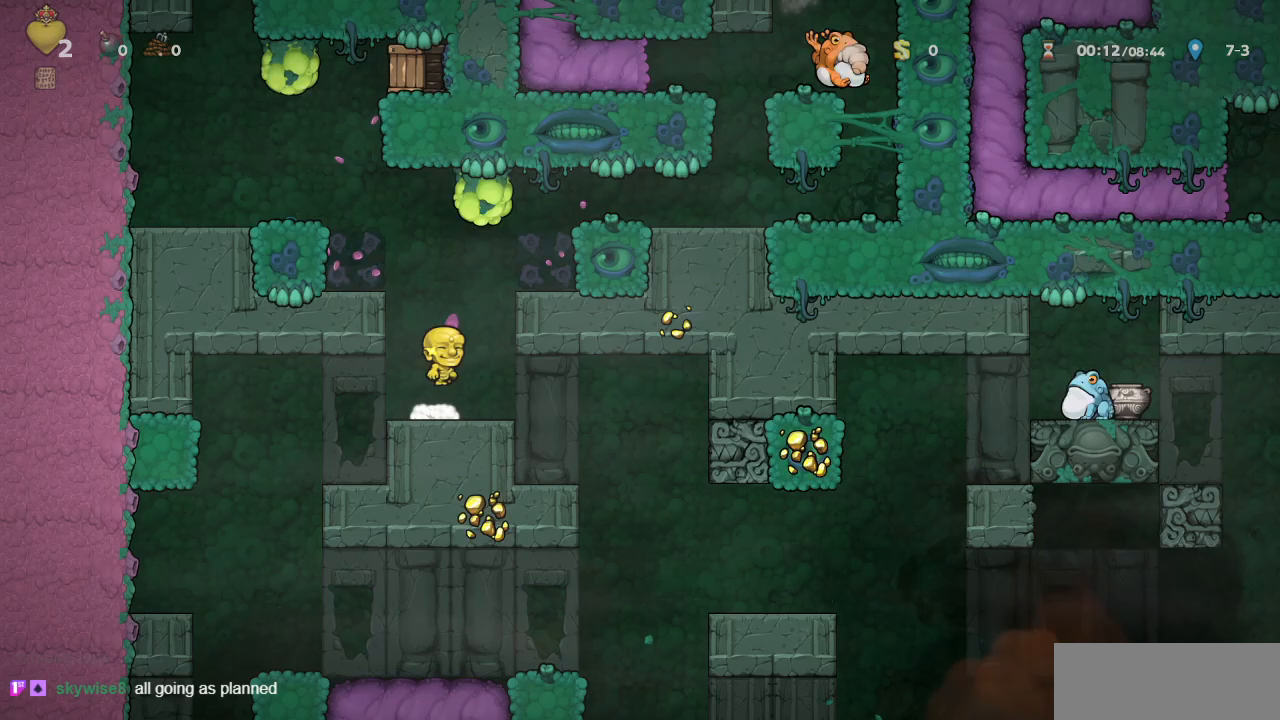
{"dt_ms": 500, "buttons": ["CROSS", "R1", "DPAD_RIGHT"], "left_stick": "center", "events": [[83, "CROSS", "up"], [200, "CROSS", "down"], [300, "CROSS", "up"], [483, "CROSS", "down"]]}
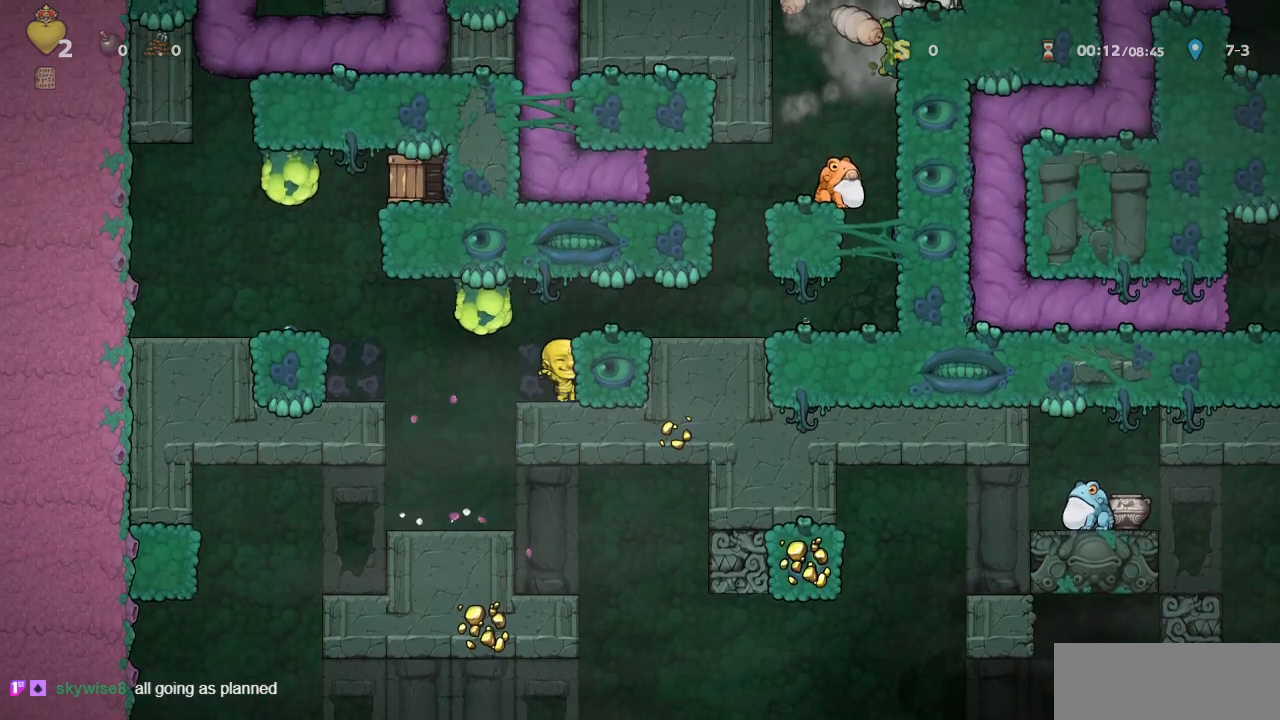
{"dt_ms": 500, "buttons": ["DPAD_RIGHT"], "left_stick": "center", "events": [[100, "CROSS", "up"], [283, "R1", "up"]]}
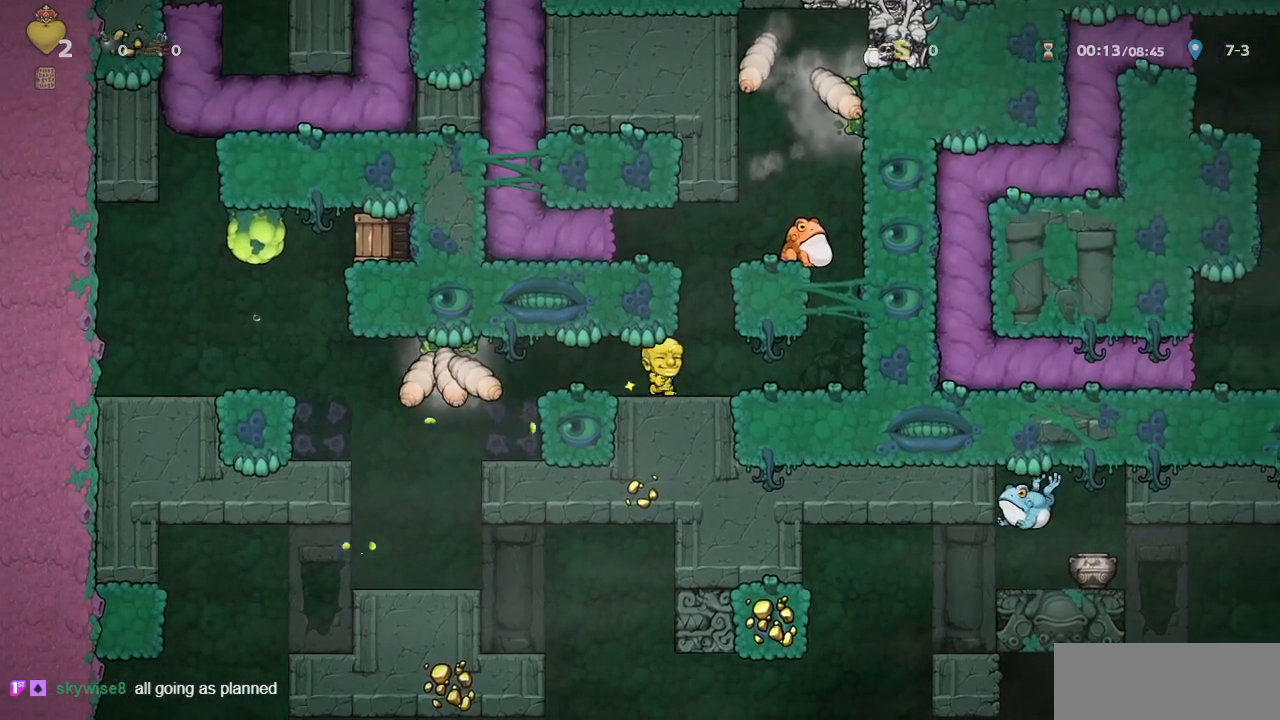
{"dt_ms": 500, "buttons": ["R1", "DPAD_LEFT"], "left_stick": "center", "events": [[100, "CROSS", "down"], [117, "DPAD_RIGHT", "up"], [167, "DPAD_LEFT", "down"], [233, "CROSS", "up"], [317, "R1", "down"], [333, "CROSS", "down"], [450, "CROSS", "up"]]}